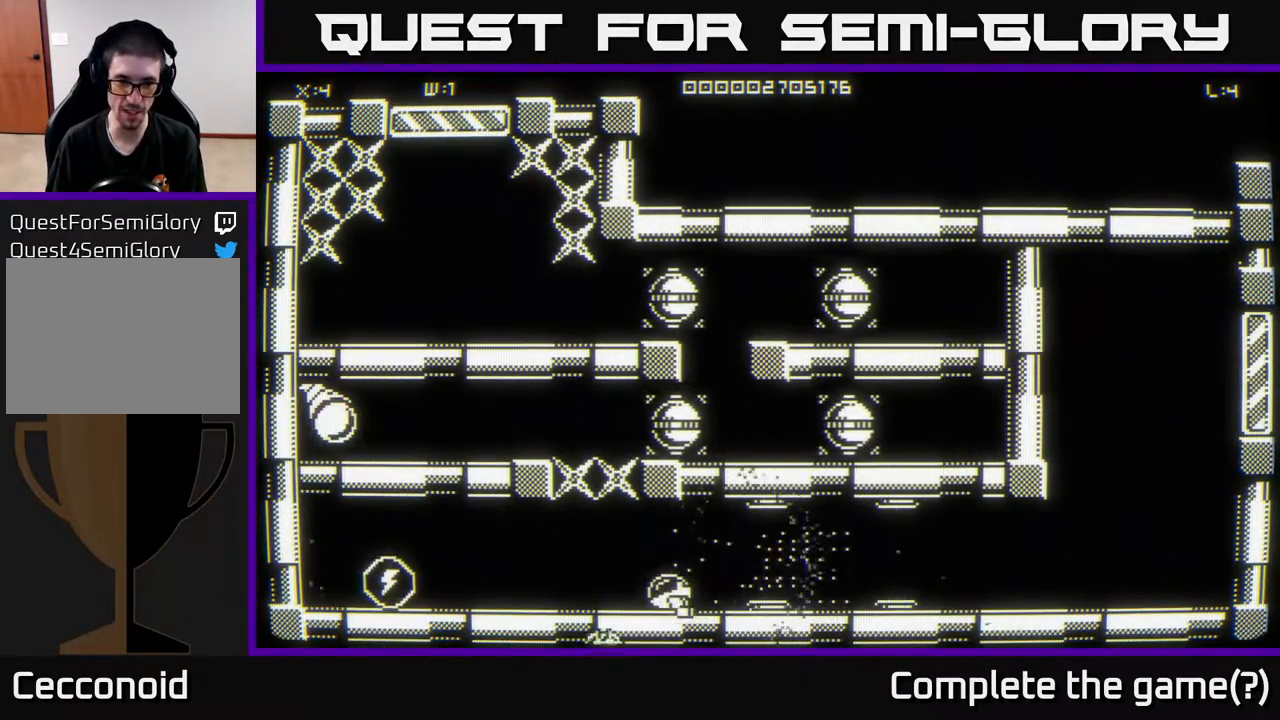
Gameplay with a controller (Xbox layout); each line is a JSON object with the inputs held at the frame after it. "events" lists button and stick changes between this image and that frame as [ms after this image, input, new state], when the widget could be followed in between.
{"buttons": [], "left_stick": "left", "right_stick": "center", "events": []}
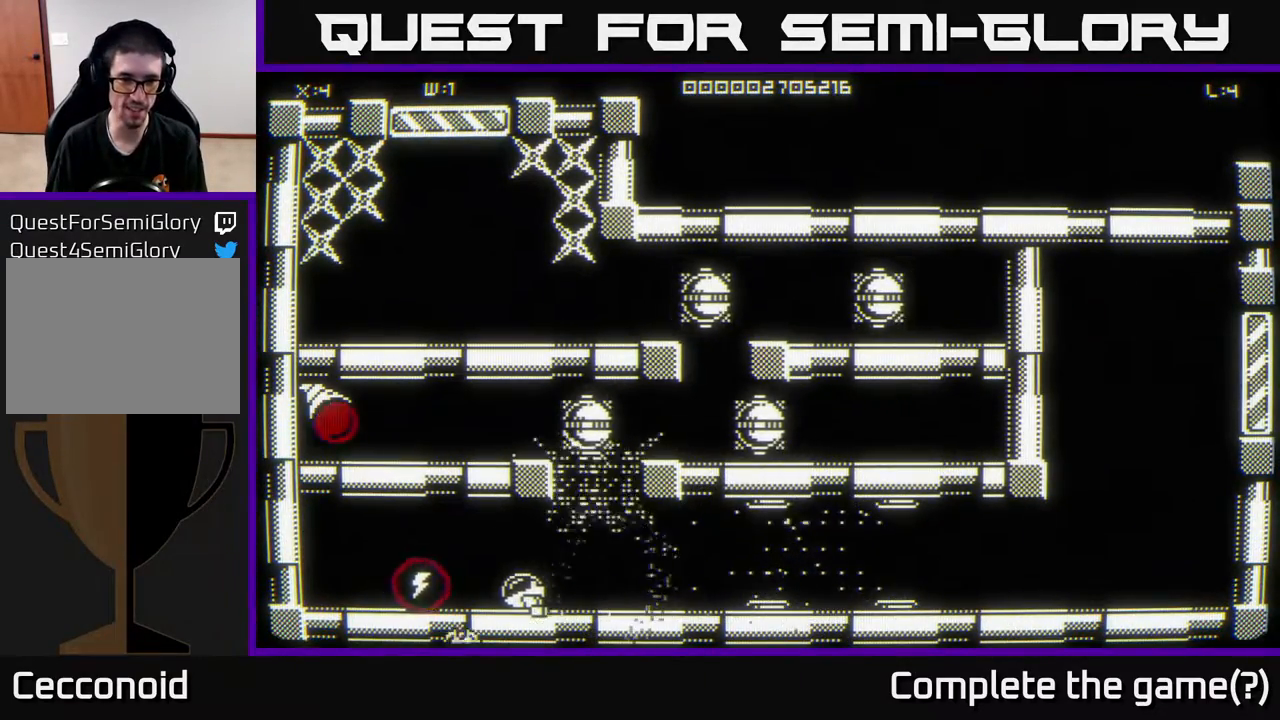
{"buttons": [], "left_stick": "up-left", "right_stick": "center", "events": [[200, "left_stick", "up-right"], [417, "left_stick", "up-left"]]}
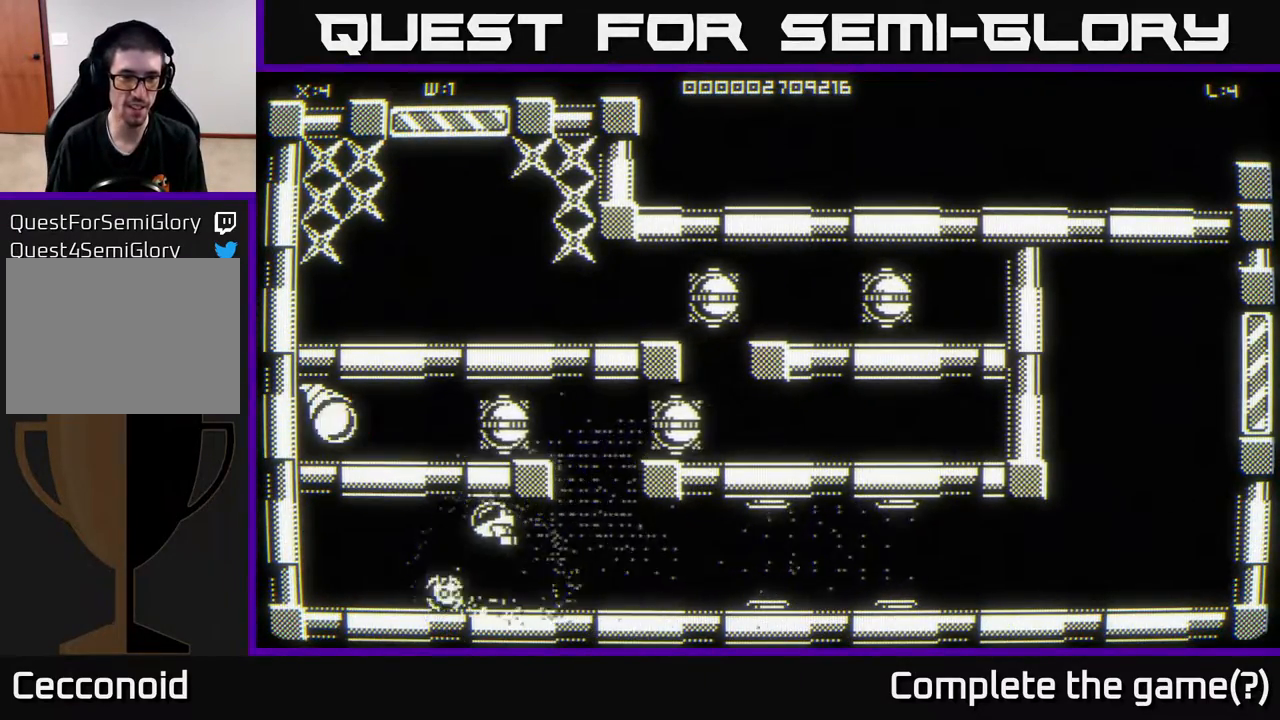
{"buttons": [], "left_stick": "right", "right_stick": "center", "events": [[50, "left_stick", "center"], [483, "left_stick", "right"]]}
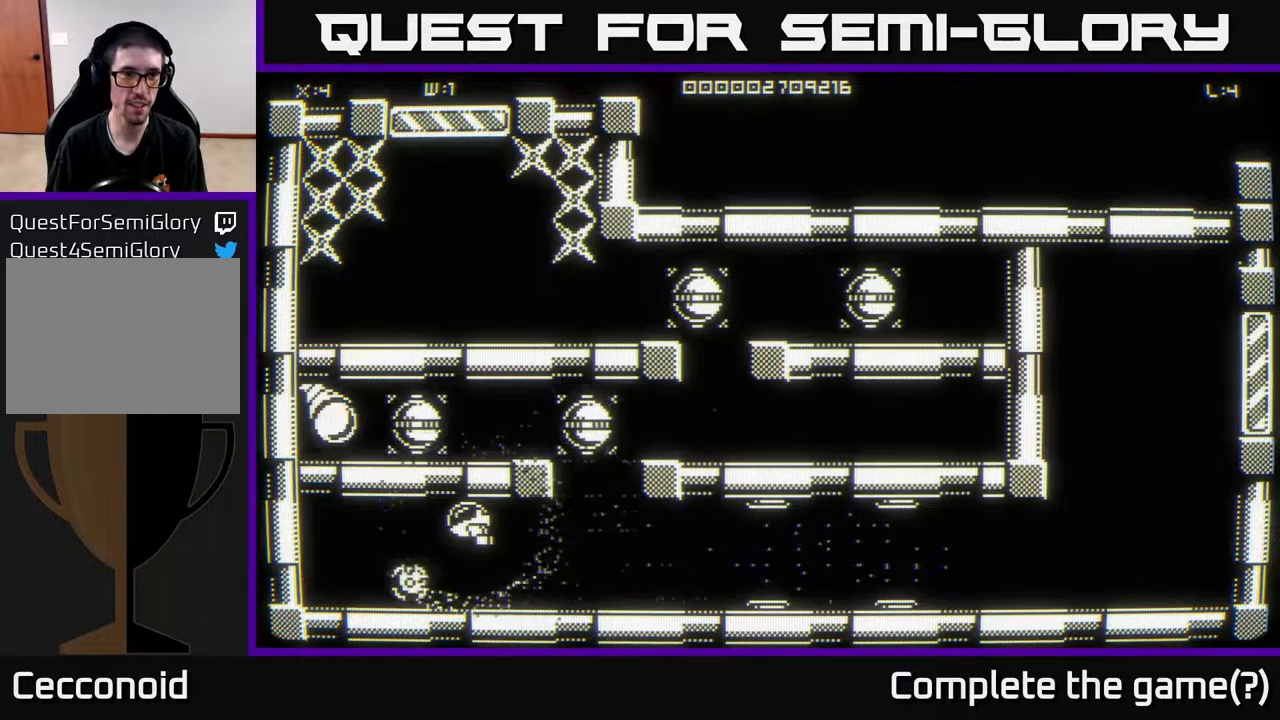
{"buttons": [], "left_stick": "center", "right_stick": "center", "events": [[333, "left_stick", "center"]]}
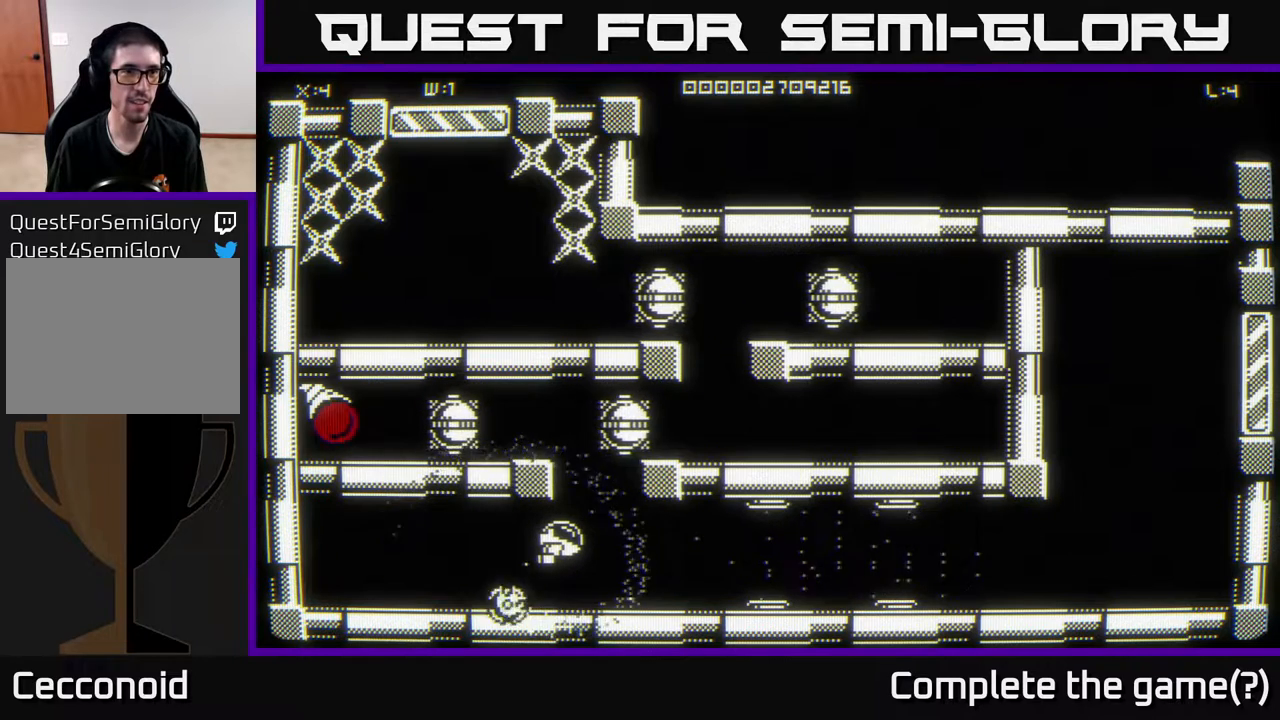
{"buttons": [], "left_stick": "center", "right_stick": "center", "events": [[250, "left_stick", "right"], [400, "left_stick", "center"]]}
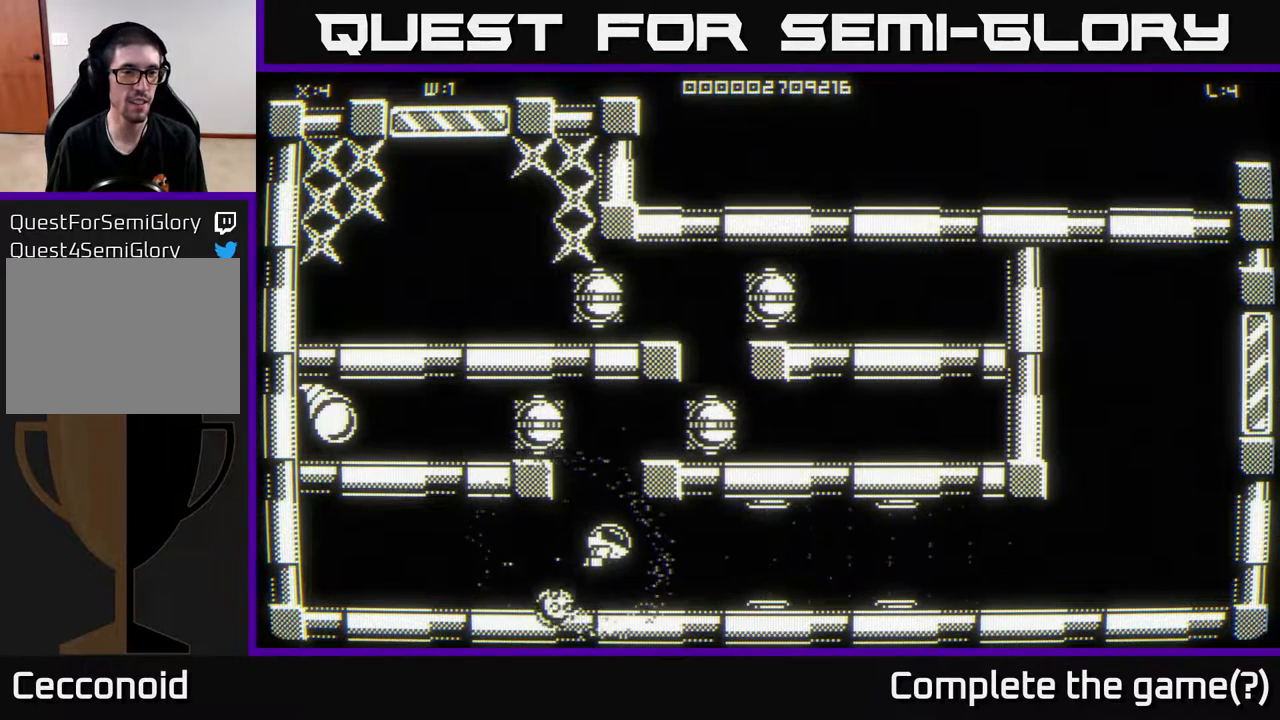
{"buttons": [], "left_stick": "center", "right_stick": "center", "events": [[267, "left_stick", "up-left"], [400, "left_stick", "center"]]}
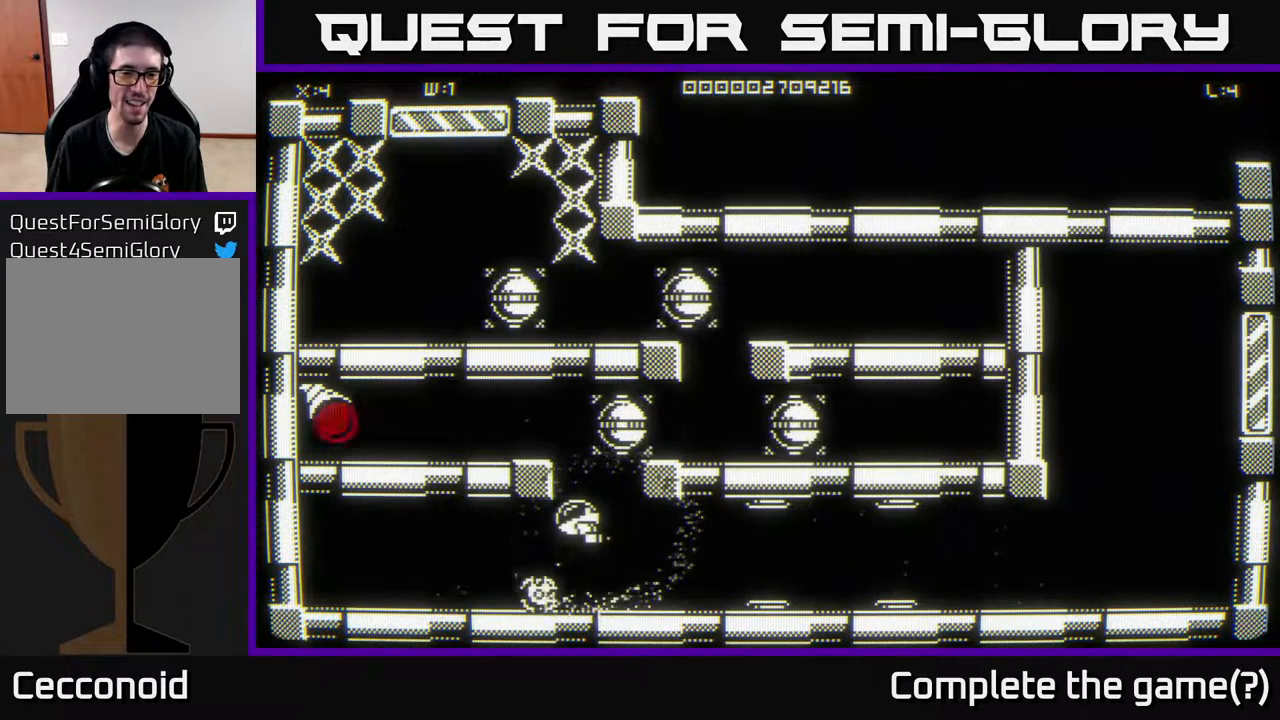
{"buttons": [], "left_stick": "down-right", "right_stick": "center", "events": [[17, "left_stick", "up"], [300, "right_stick", "left"], [367, "left_stick", "center"], [433, "left_stick", "down-right"], [467, "right_stick", "center"]]}
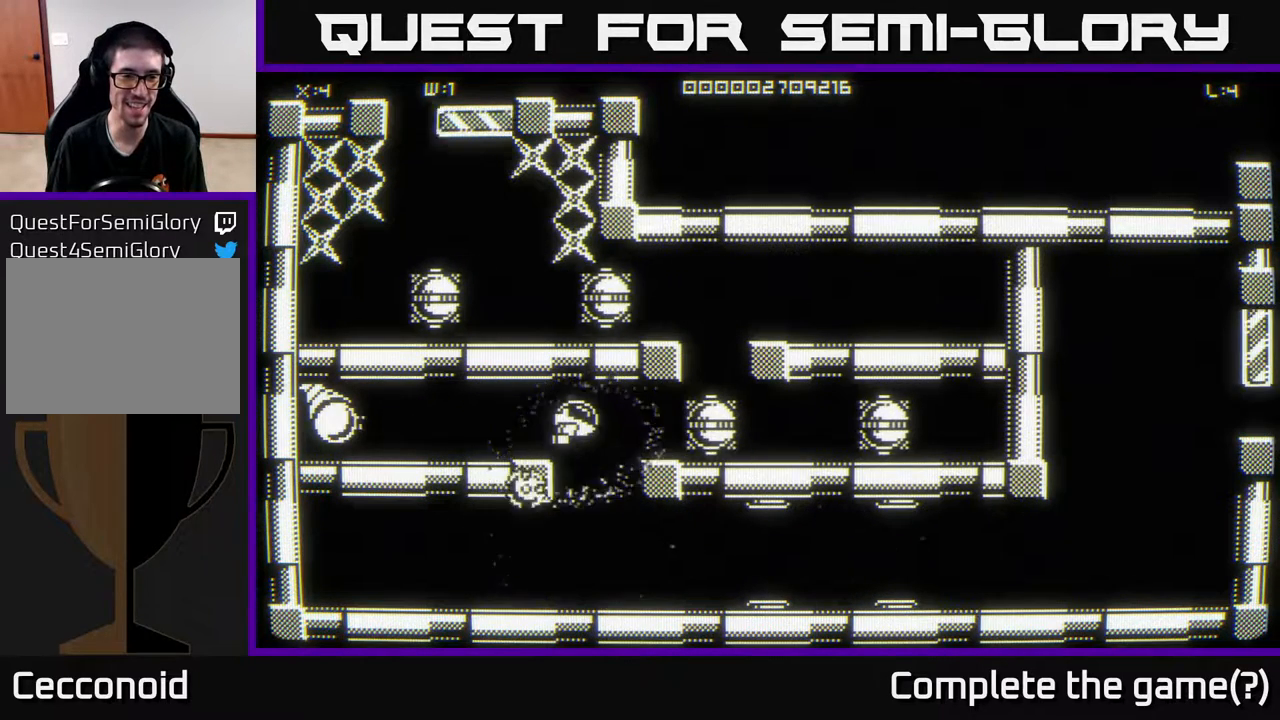
{"buttons": [], "left_stick": "center", "right_stick": "center", "events": [[117, "left_stick", "center"]]}
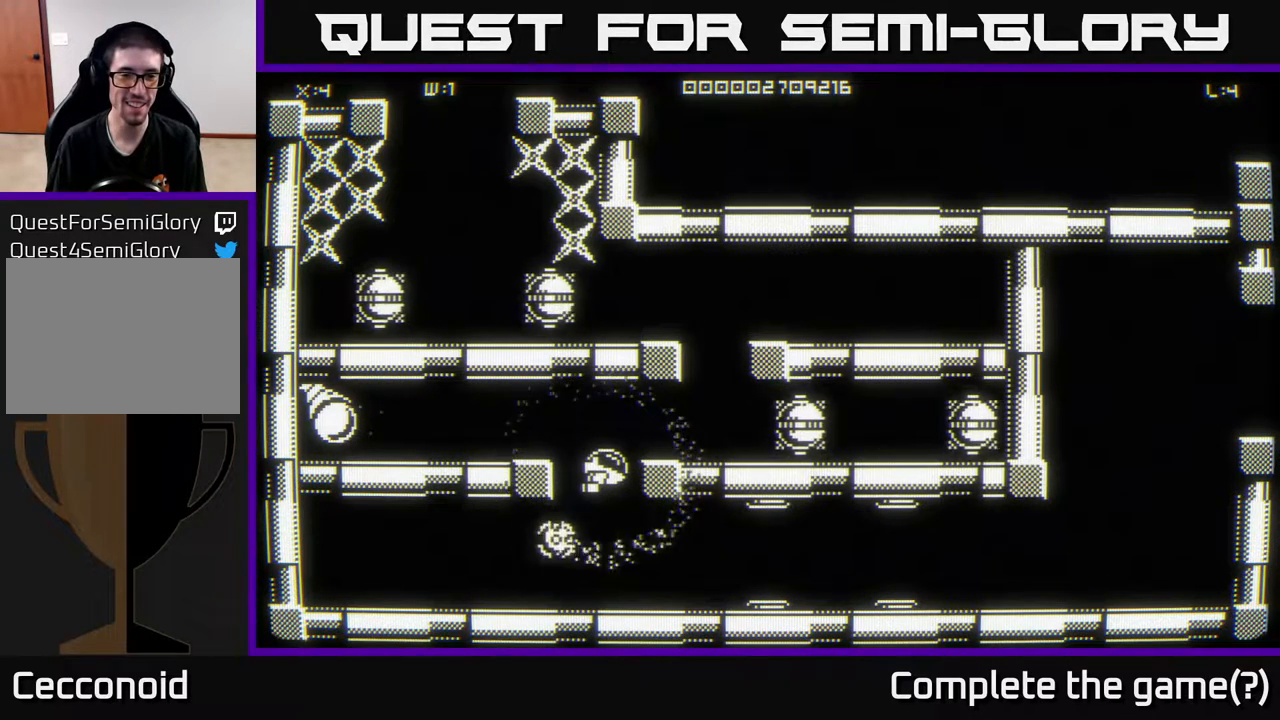
{"buttons": [], "left_stick": "center", "right_stick": "center", "events": [[67, "left_stick", "down"], [167, "left_stick", "center"]]}
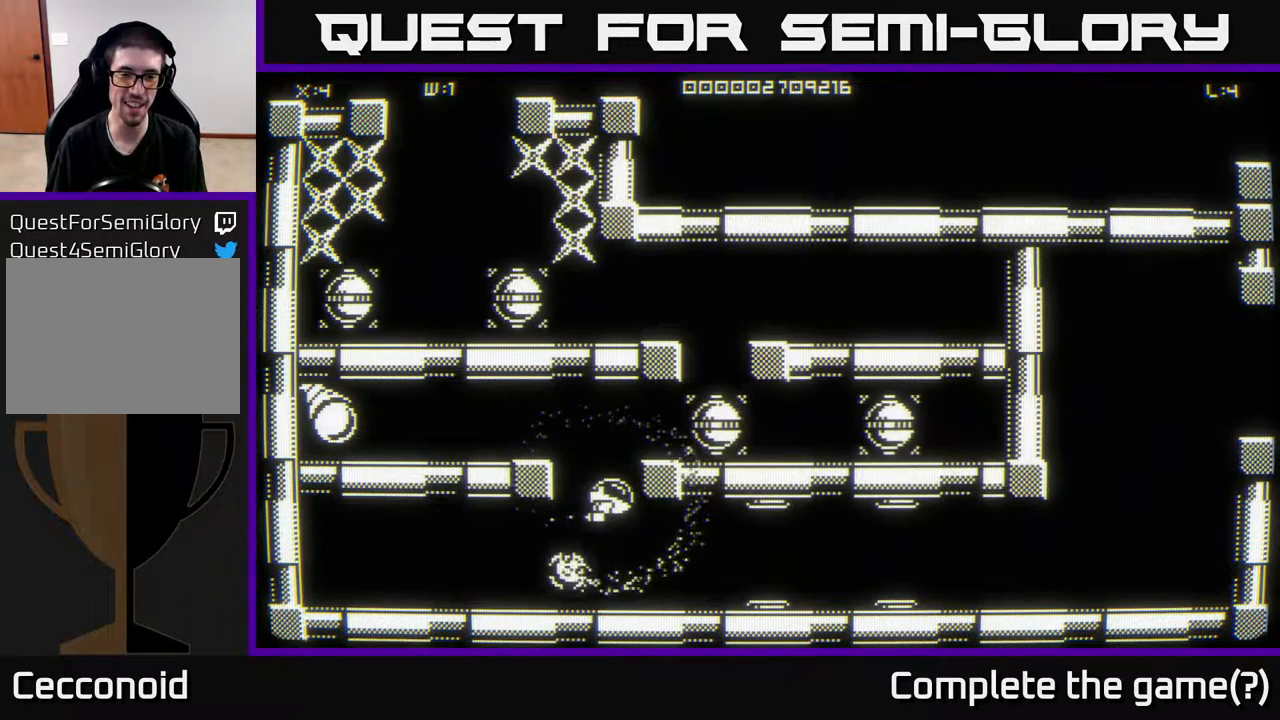
{"buttons": [], "left_stick": "center", "right_stick": "center", "events": []}
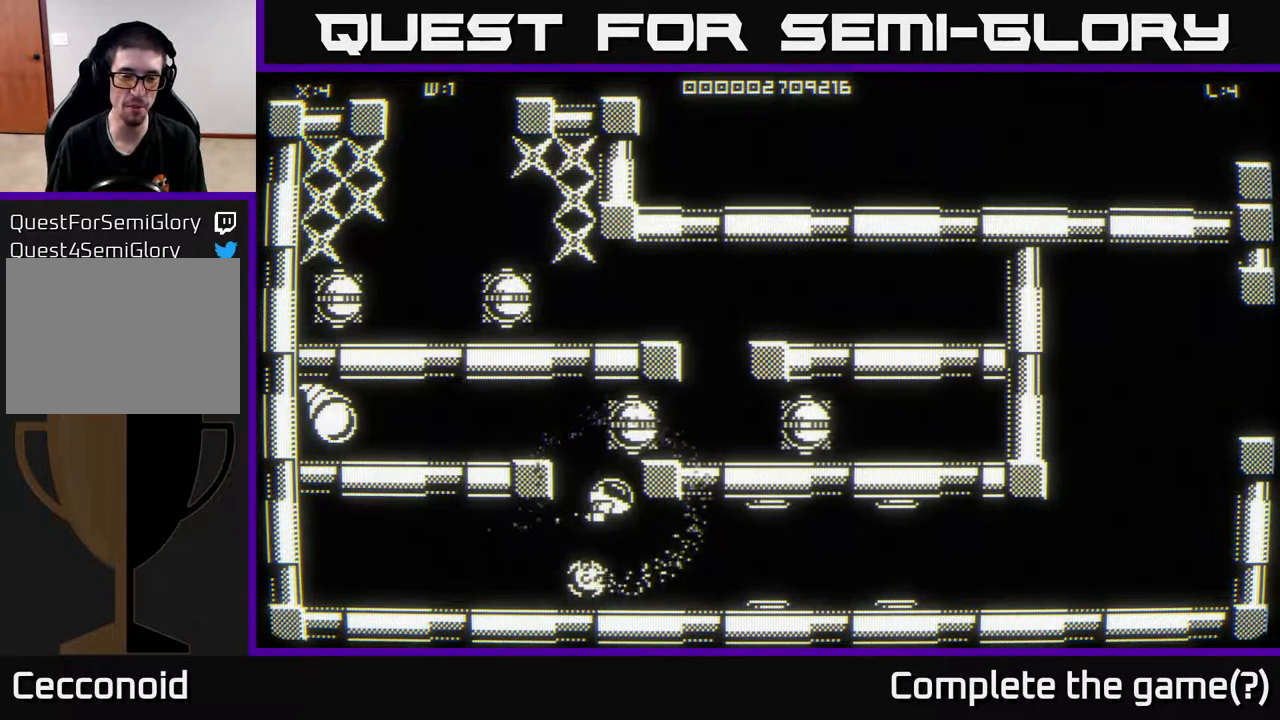
{"buttons": [], "left_stick": "center", "right_stick": "center", "events": []}
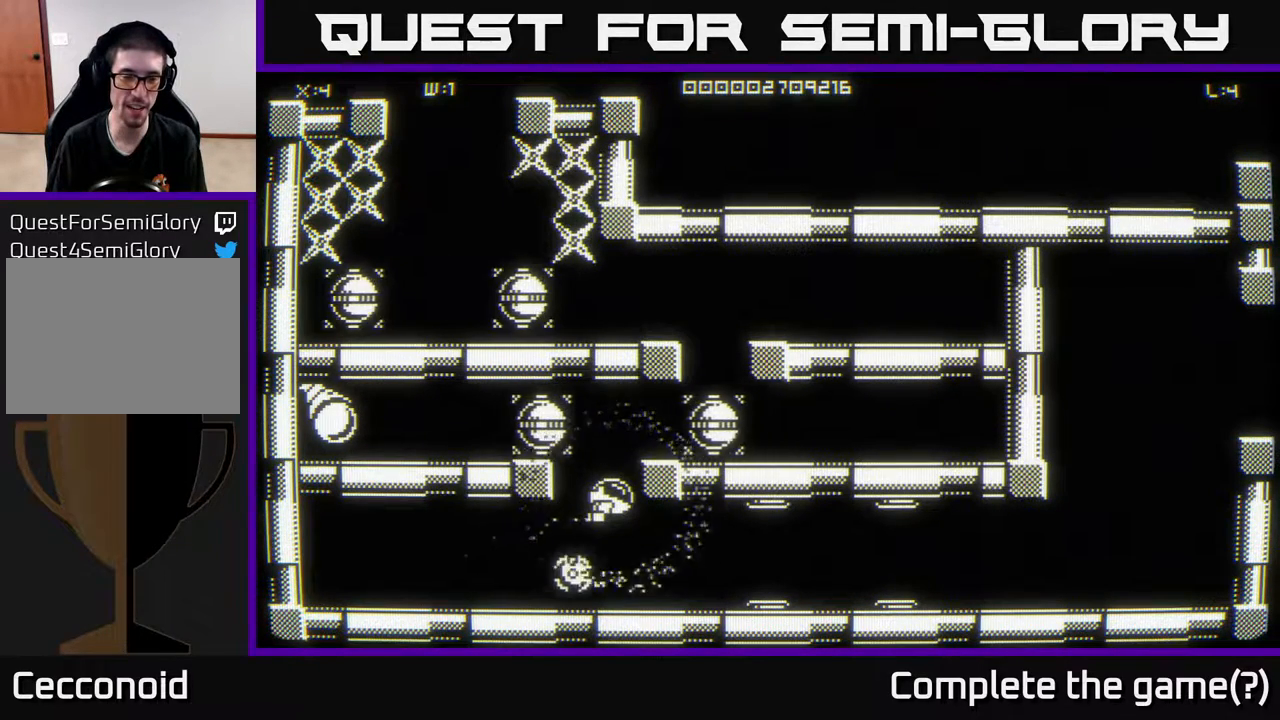
{"buttons": [], "left_stick": "center", "right_stick": "center", "events": []}
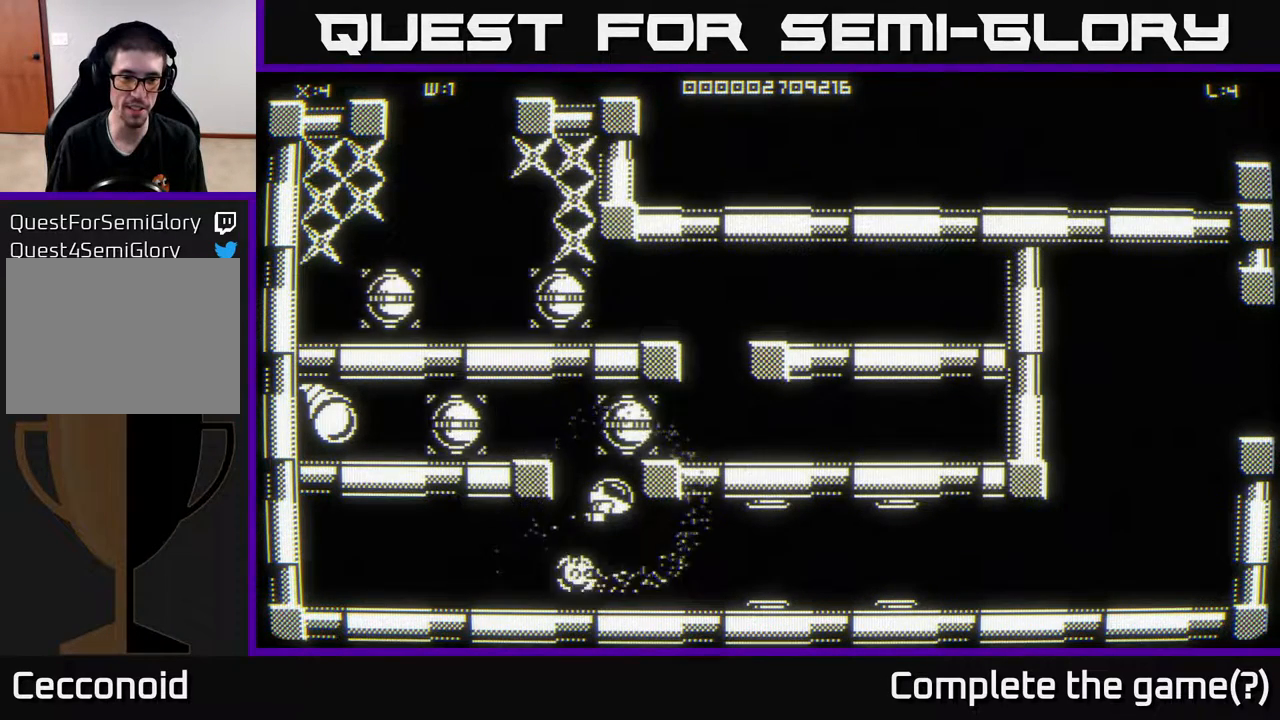
{"buttons": [], "left_stick": "center", "right_stick": "center", "events": []}
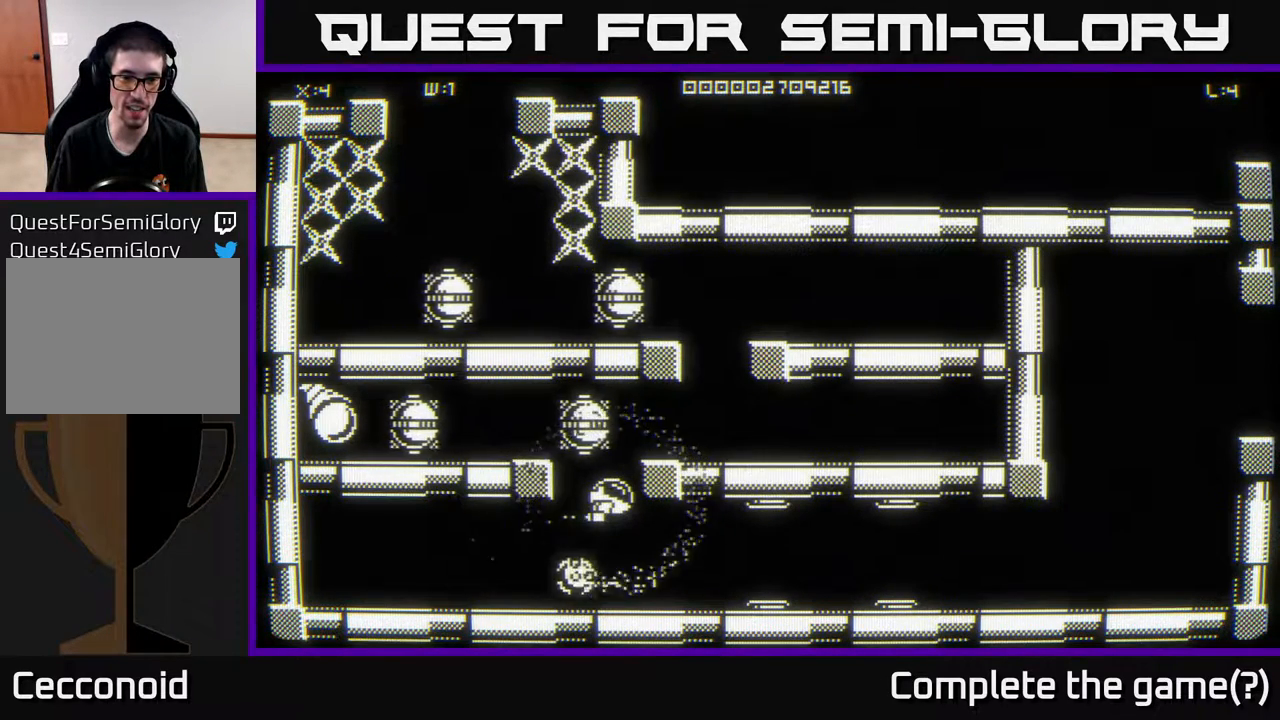
{"buttons": [], "left_stick": "up", "right_stick": "center", "events": [[417, "left_stick", "up"]]}
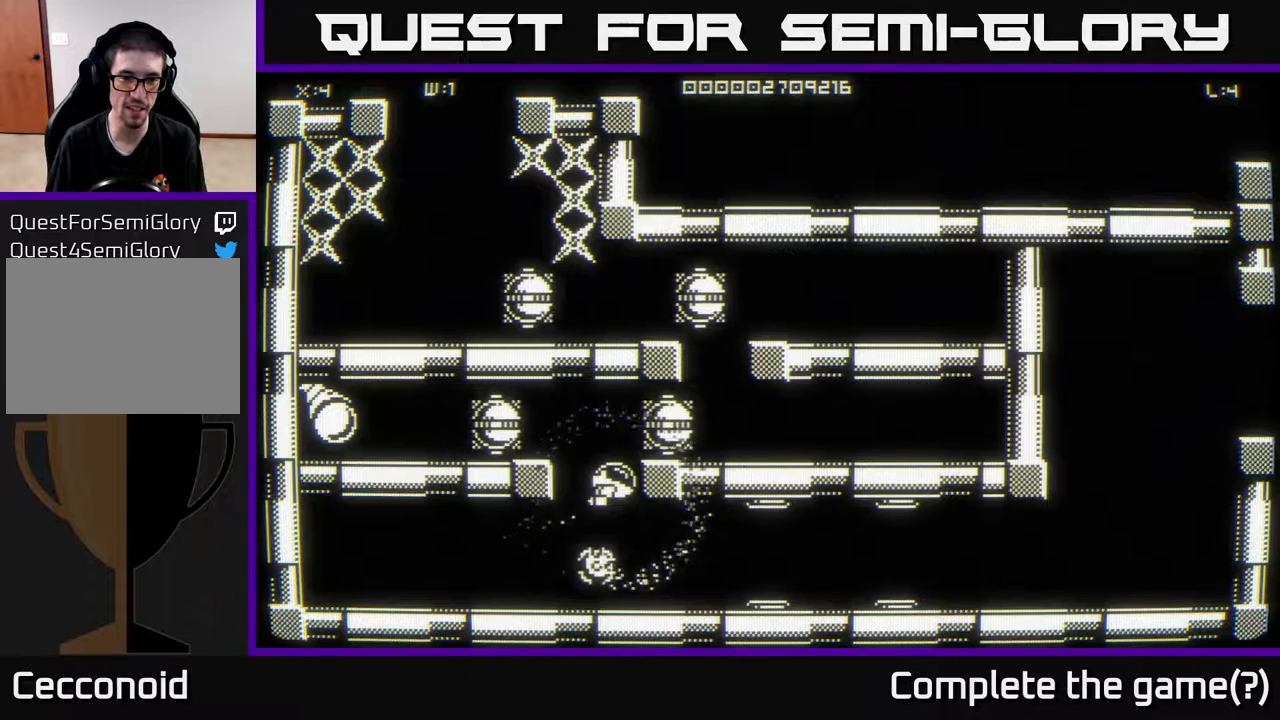
{"buttons": [], "left_stick": "up-right", "right_stick": "center", "events": [[233, "left_stick", "right"], [433, "left_stick", "up-right"]]}
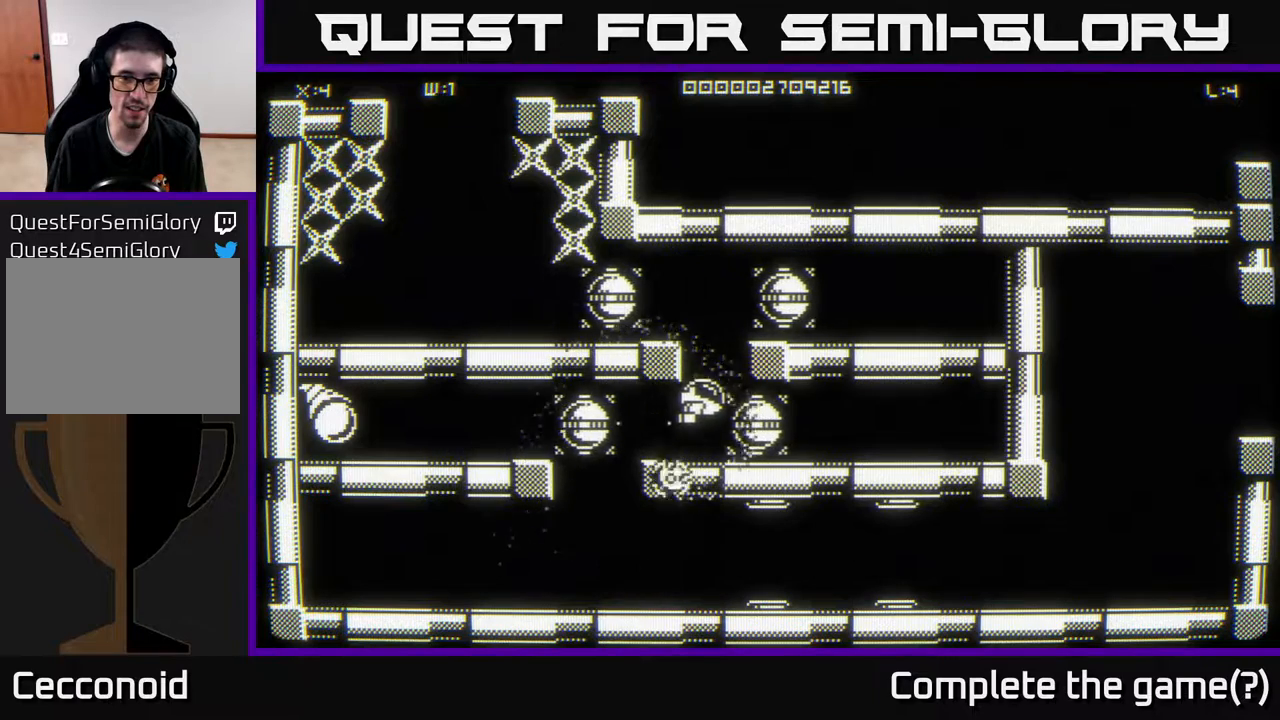
{"buttons": [], "left_stick": "center", "right_stick": "center", "events": [[100, "left_stick", "center"]]}
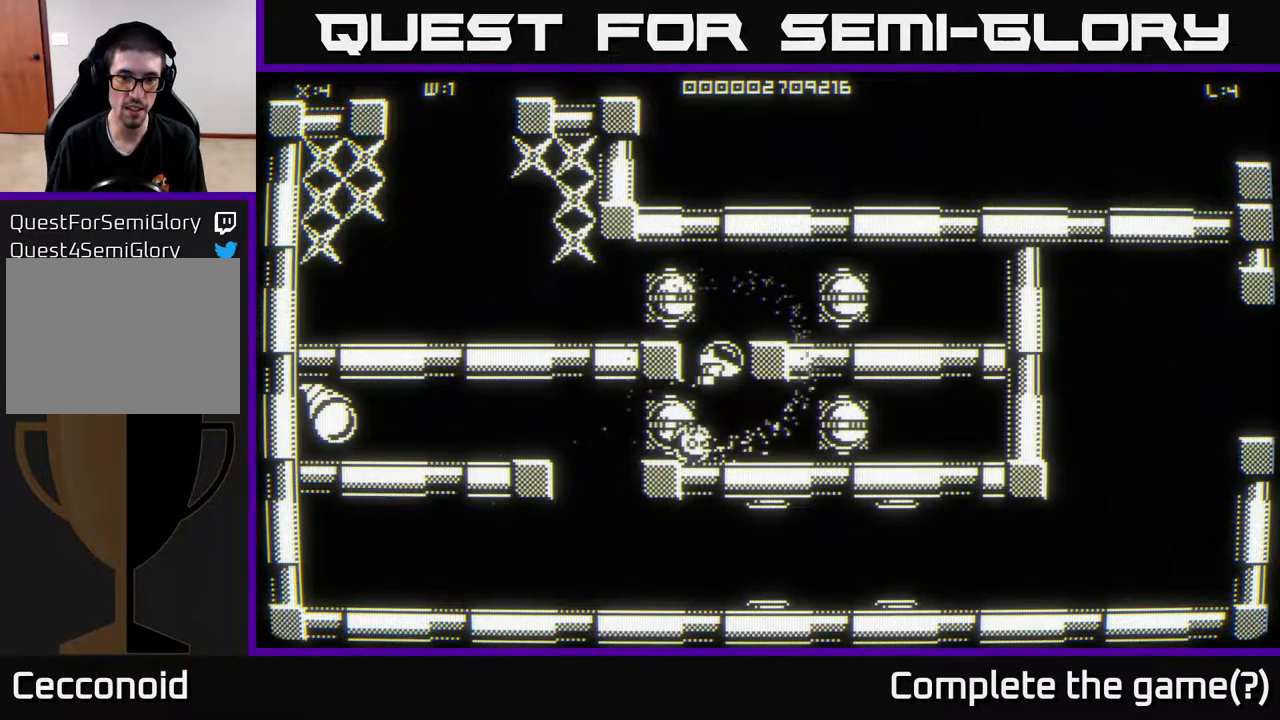
{"buttons": [], "left_stick": "center", "right_stick": "center", "events": []}
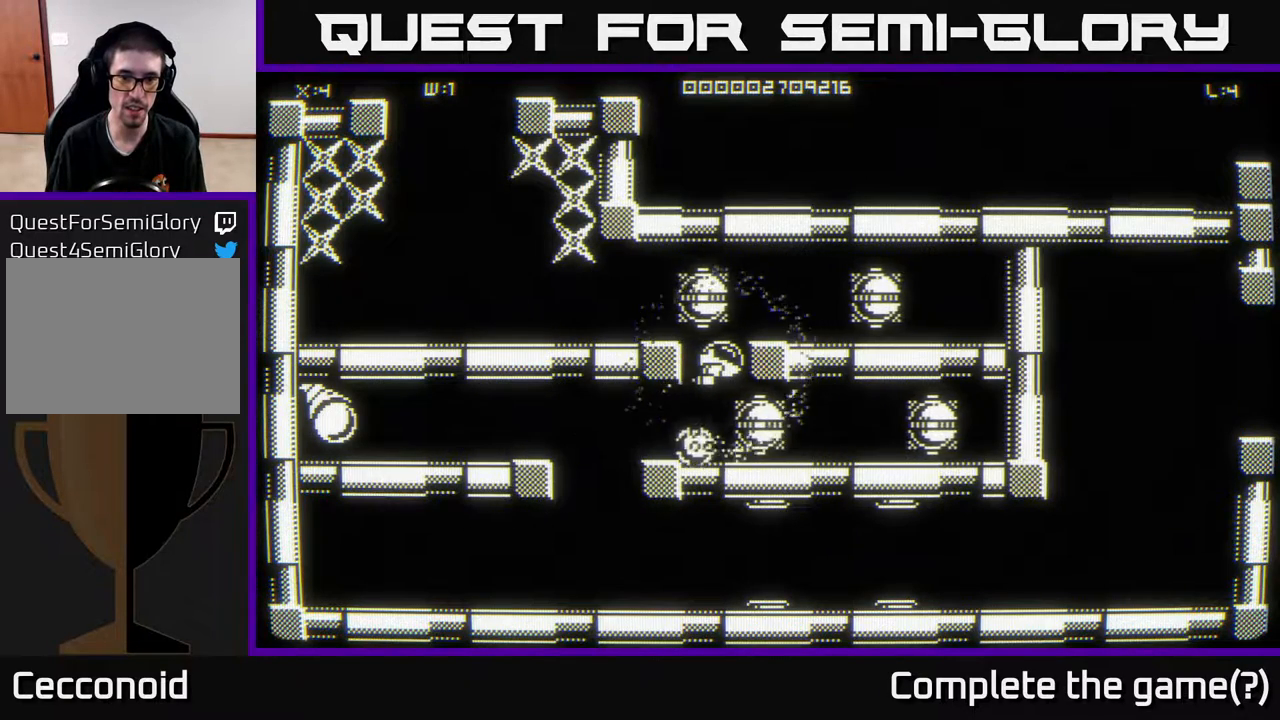
{"buttons": [], "left_stick": "center", "right_stick": "center", "events": []}
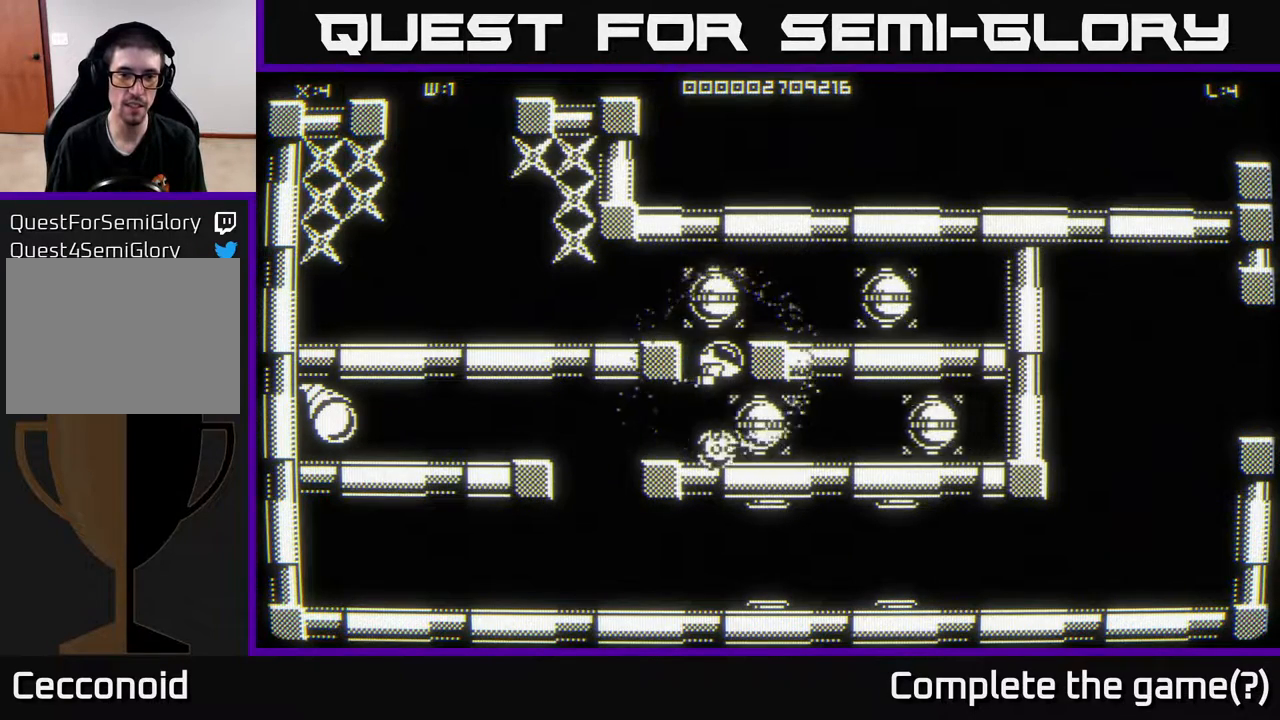
{"buttons": [], "left_stick": "center", "right_stick": "center", "events": []}
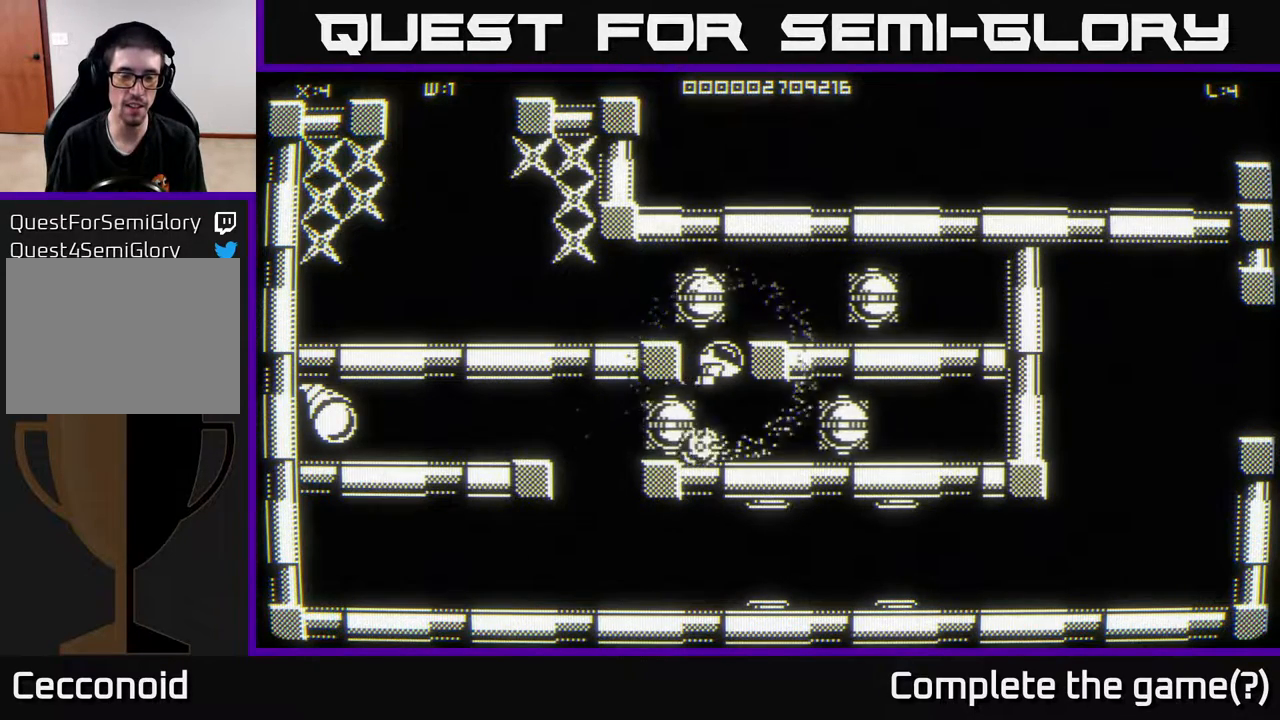
{"buttons": [], "left_stick": "center", "right_stick": "center", "events": []}
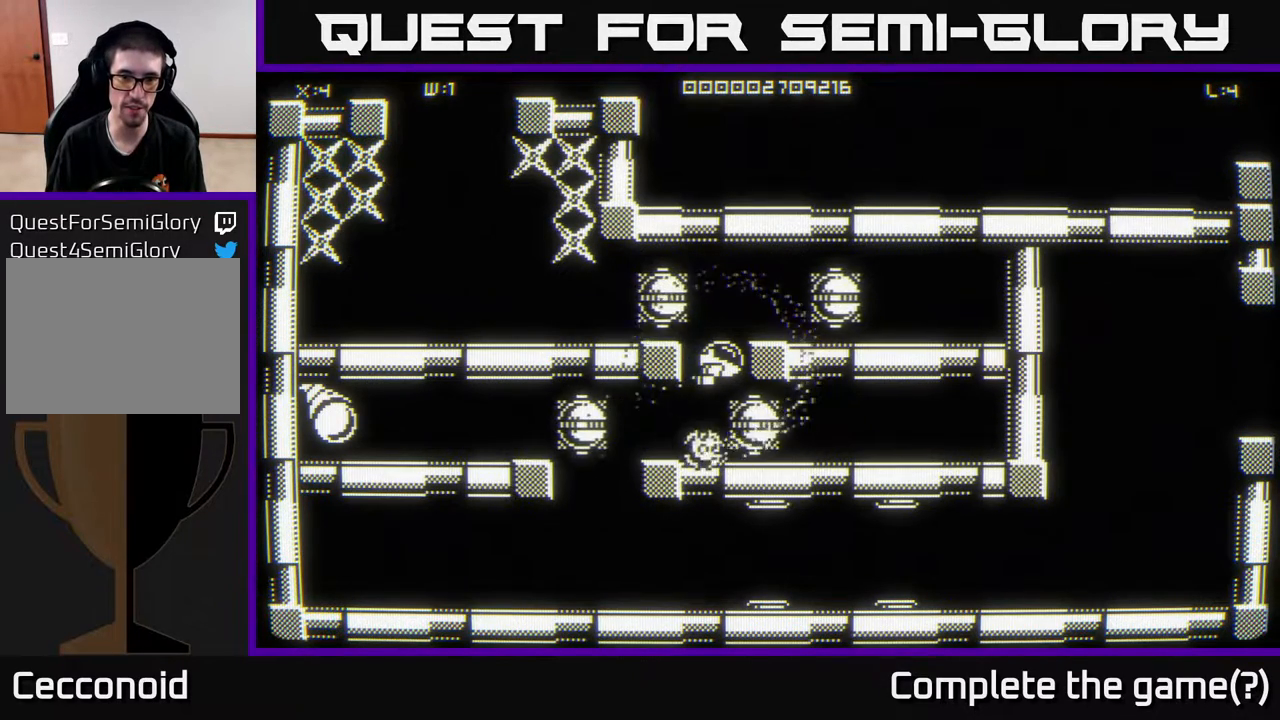
{"buttons": [], "left_stick": "left", "right_stick": "center", "events": [[167, "left_stick", "up-left"], [317, "left_stick", "center"], [467, "left_stick", "left"]]}
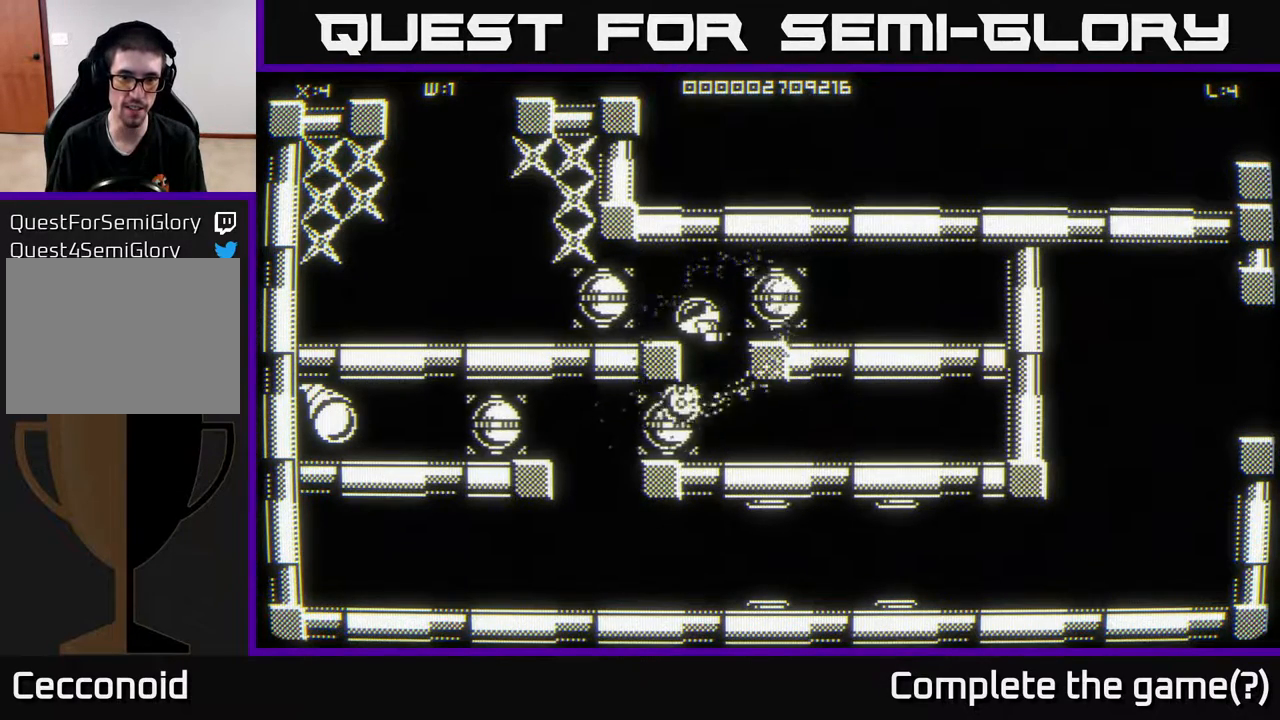
{"buttons": [], "left_stick": "center", "right_stick": "center", "events": [[133, "left_stick", "center"], [233, "left_stick", "left"], [383, "left_stick", "center"]]}
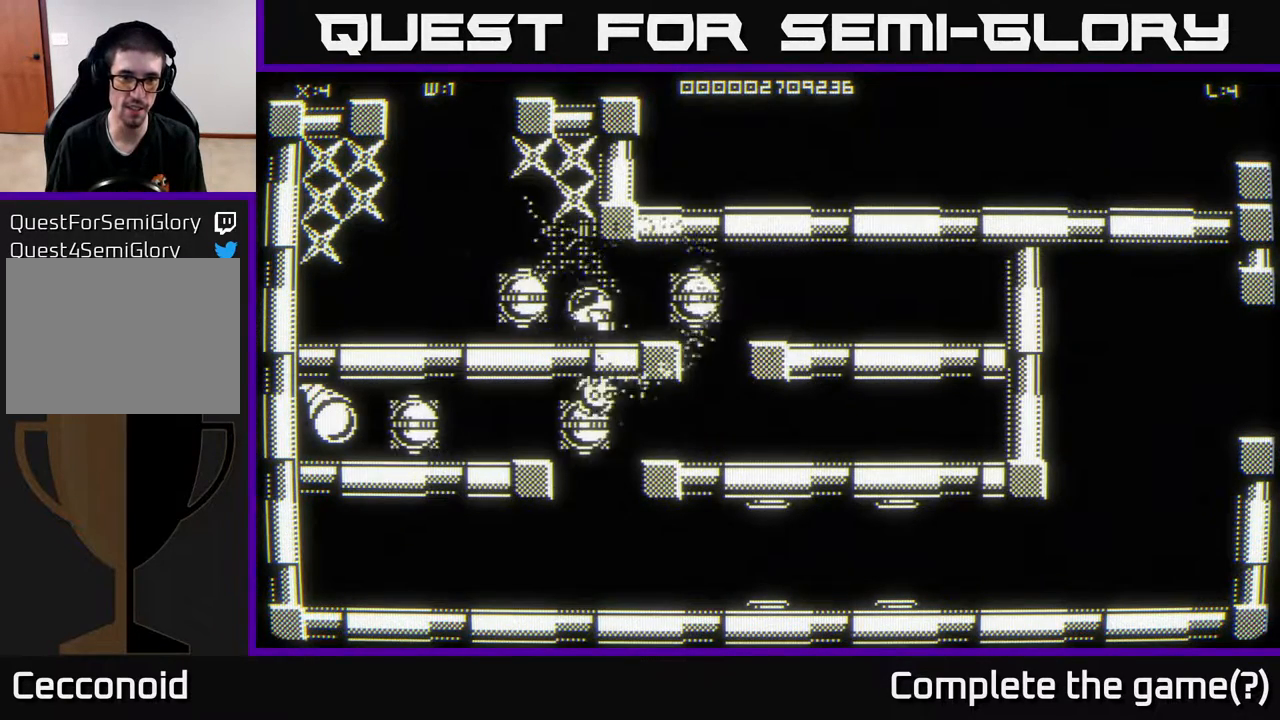
{"buttons": [], "left_stick": "center", "right_stick": "center", "events": [[50, "left_stick", "up-left"], [167, "left_stick", "up"], [300, "left_stick", "up-left"], [433, "left_stick", "center"]]}
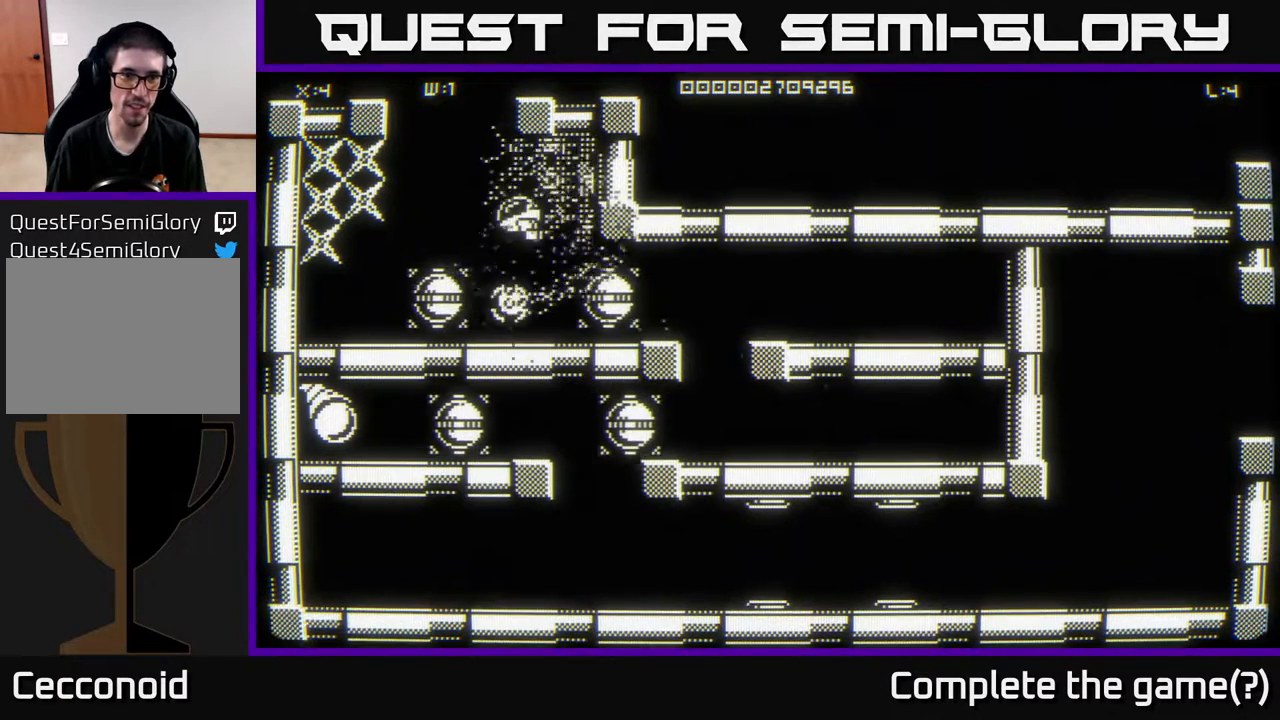
{"buttons": [], "left_stick": "left", "right_stick": "center", "events": [[200, "left_stick", "left"]]}
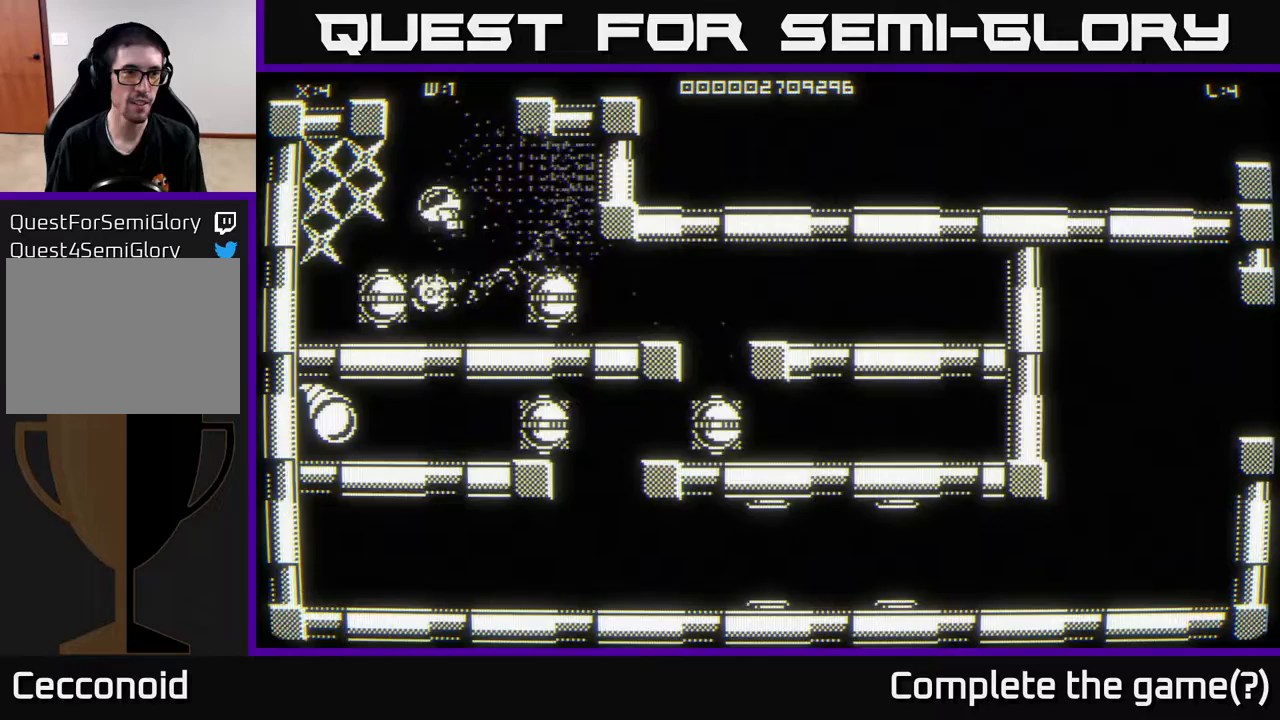
{"buttons": [], "left_stick": "left", "right_stick": "center", "events": [[183, "left_stick", "center"], [500, "left_stick", "left"]]}
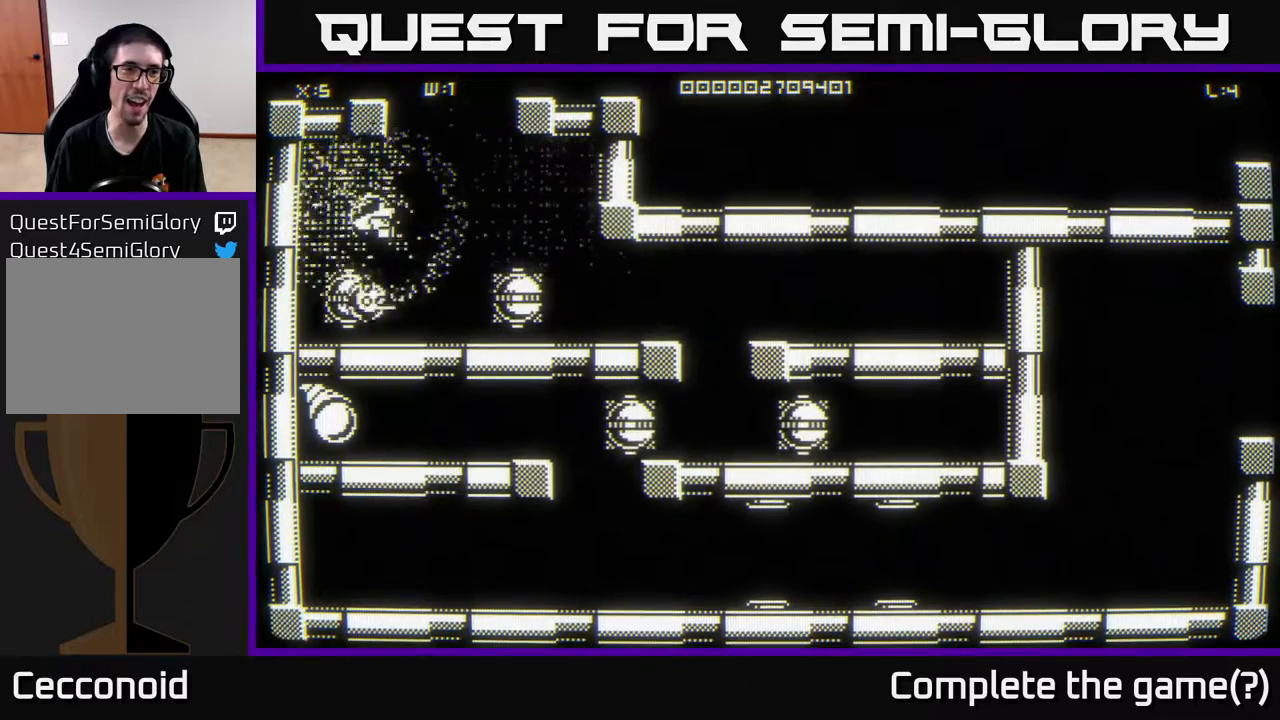
{"buttons": [], "left_stick": "right", "right_stick": "center", "events": [[167, "left_stick", "center"], [350, "left_stick", "right"]]}
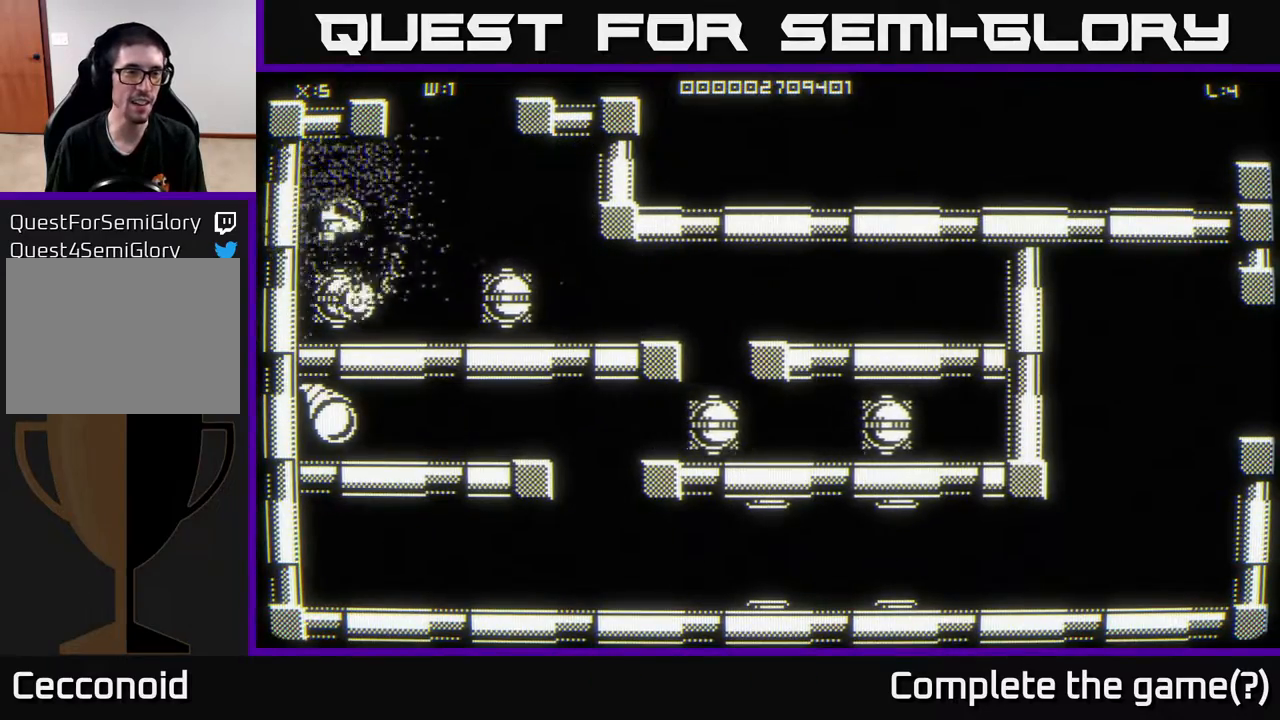
{"buttons": [], "left_stick": "center", "right_stick": "center", "events": [[200, "left_stick", "up-right"], [500, "left_stick", "center"]]}
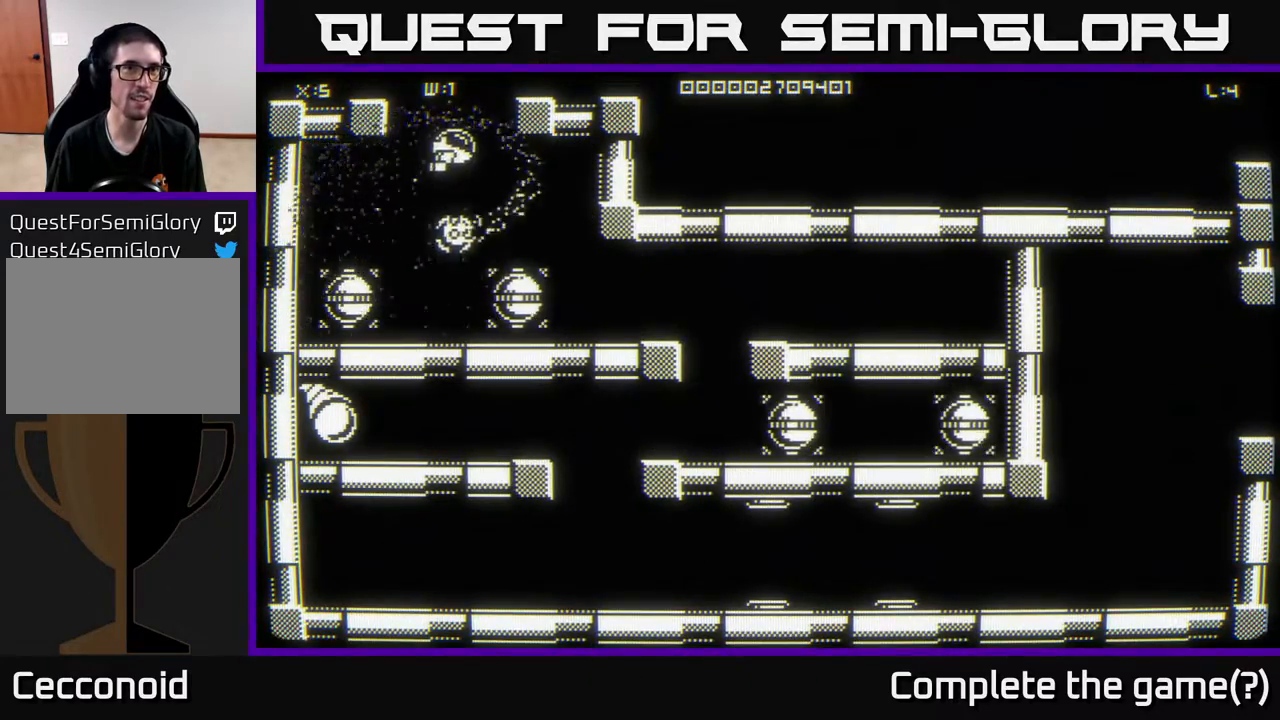
{"buttons": [], "left_stick": "center", "right_stick": "center", "events": []}
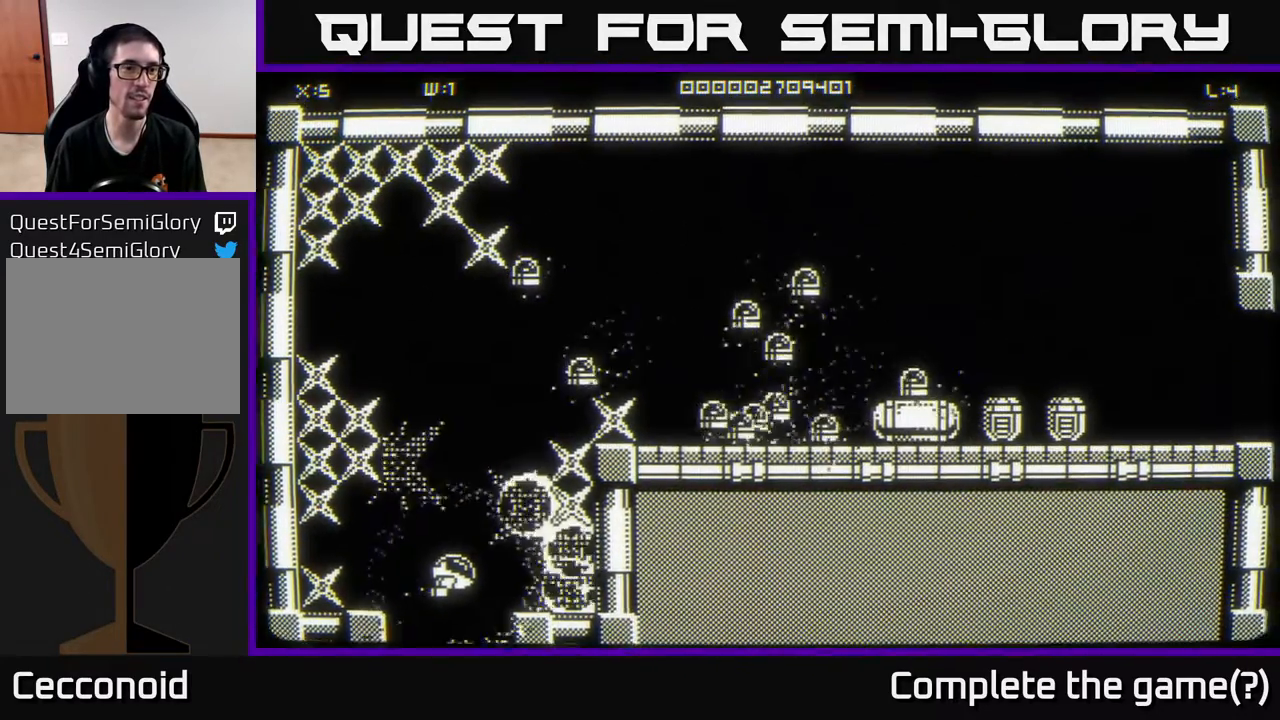
{"buttons": [], "left_stick": "center", "right_stick": "center", "events": []}
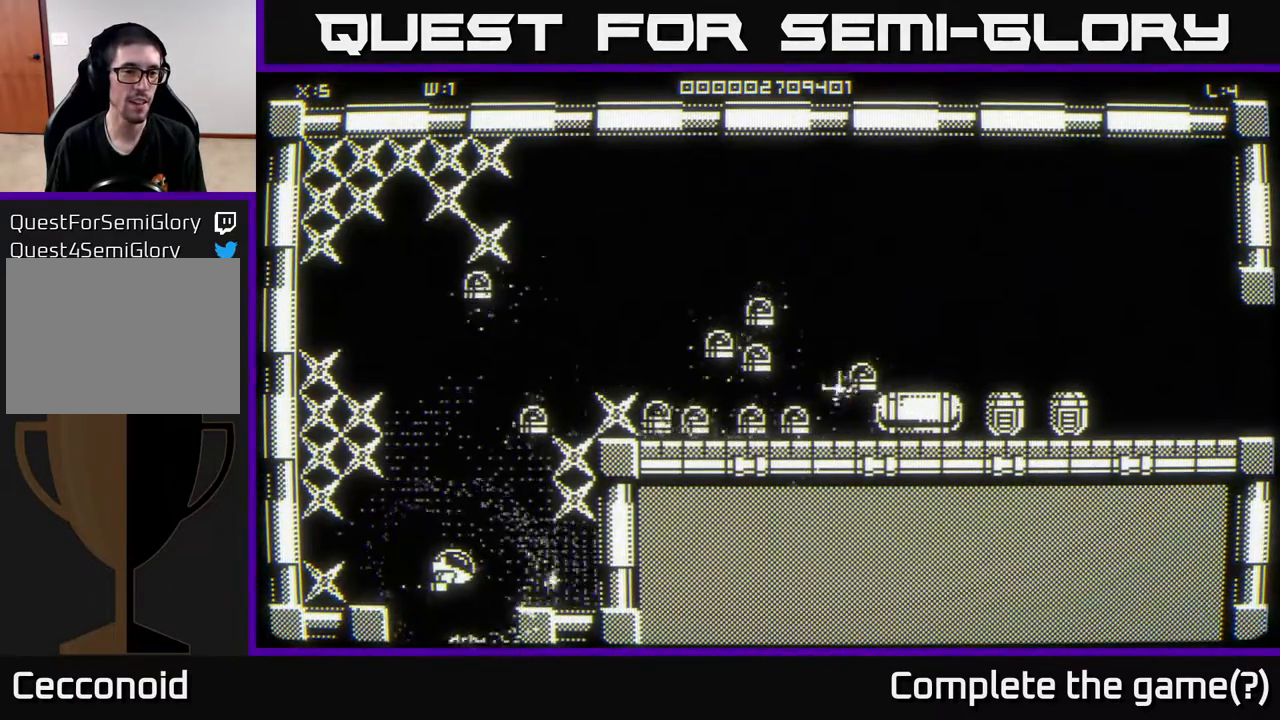
{"buttons": [], "left_stick": "left", "right_stick": "center", "events": [[67, "left_stick", "up-right"], [200, "left_stick", "down-left"], [283, "left_stick", "up-right"], [350, "left_stick", "left"]]}
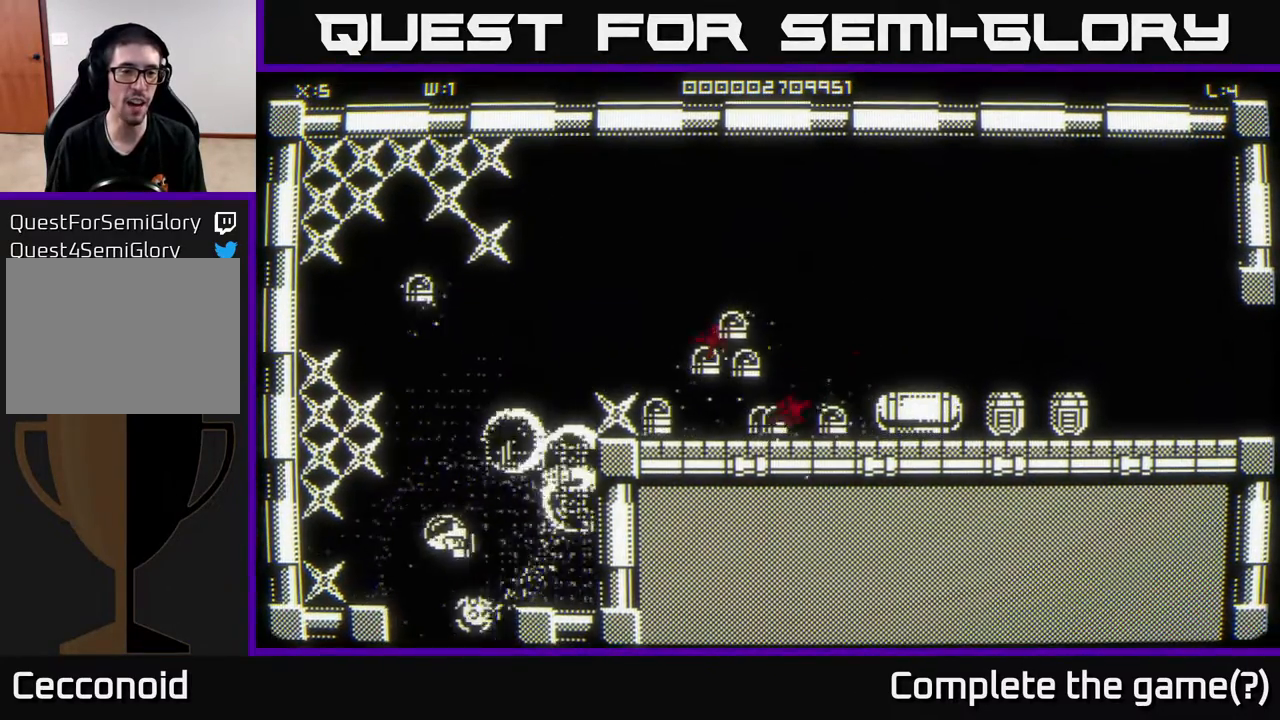
{"buttons": [], "left_stick": "down", "right_stick": "up", "events": [[83, "left_stick", "up"], [167, "right_stick", "up"], [217, "left_stick", "down-left"], [500, "left_stick", "down"]]}